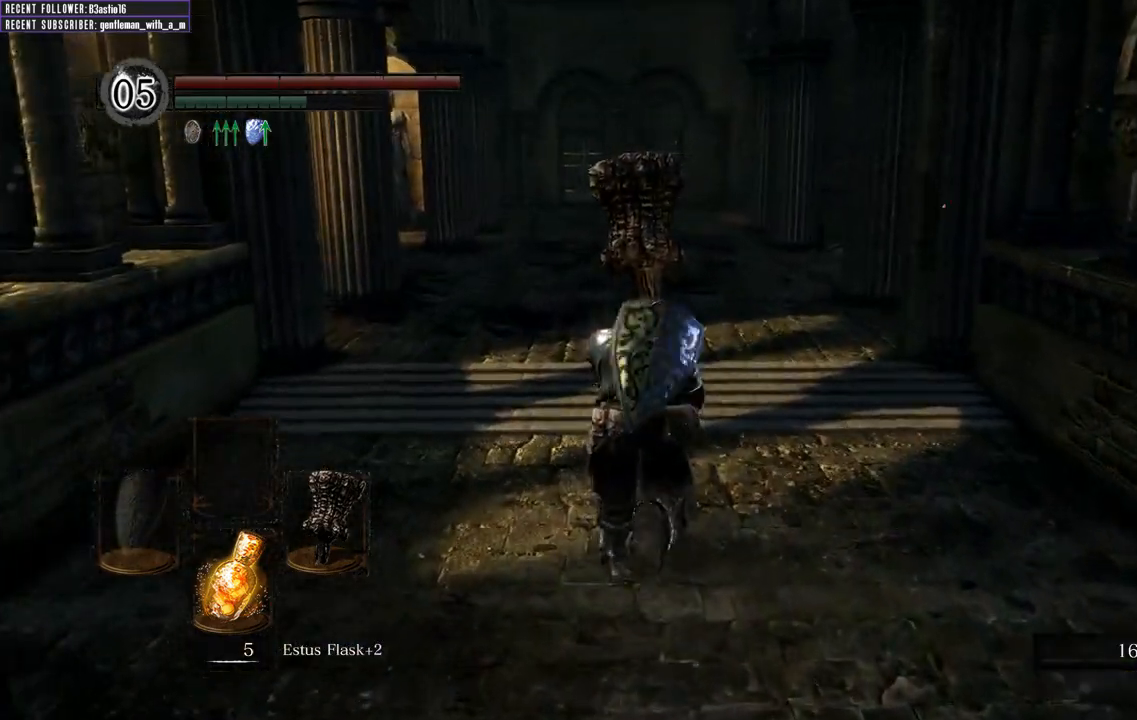
Gameplay with a controller (Xbox layout); each line is a JSON object with the inputs held at the frame after it. "events" lists button and stick changes between this image and that frame as [ms after this image, input, new state], when the widget could be followed in between.
{"buttons": ["B", "L1"], "left_stick": "up", "right_stick": "center", "events": []}
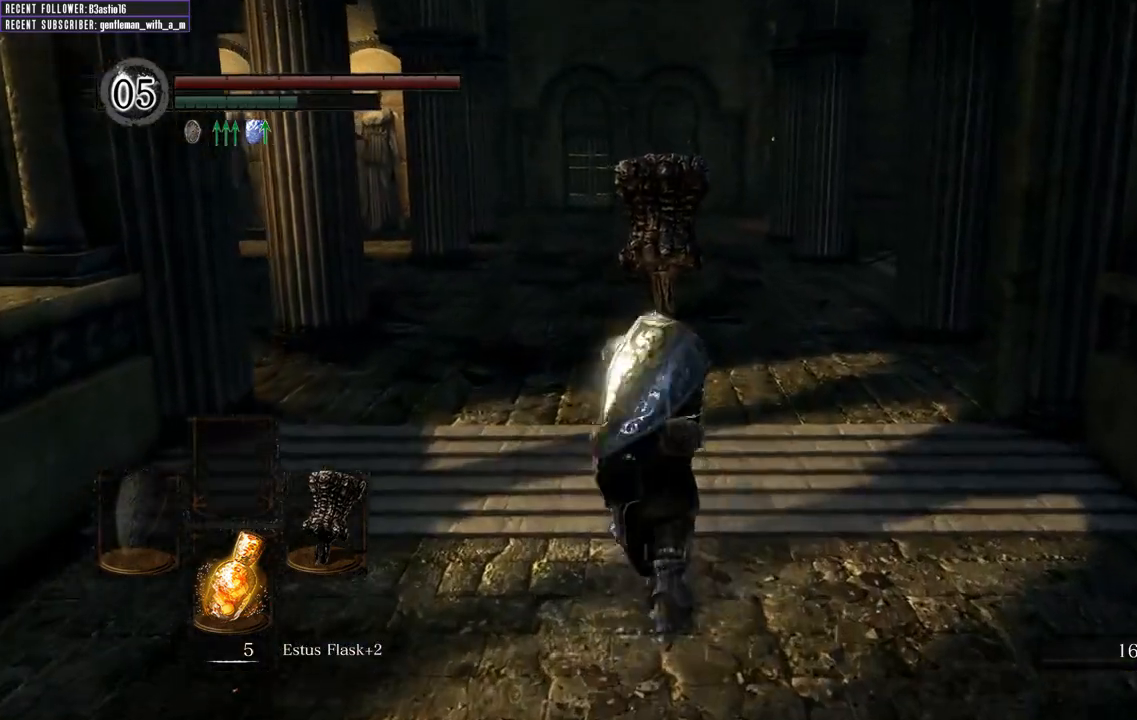
{"buttons": [], "left_stick": "up", "right_stick": "center", "events": [[383, "B", "up"], [383, "L1", "up"]]}
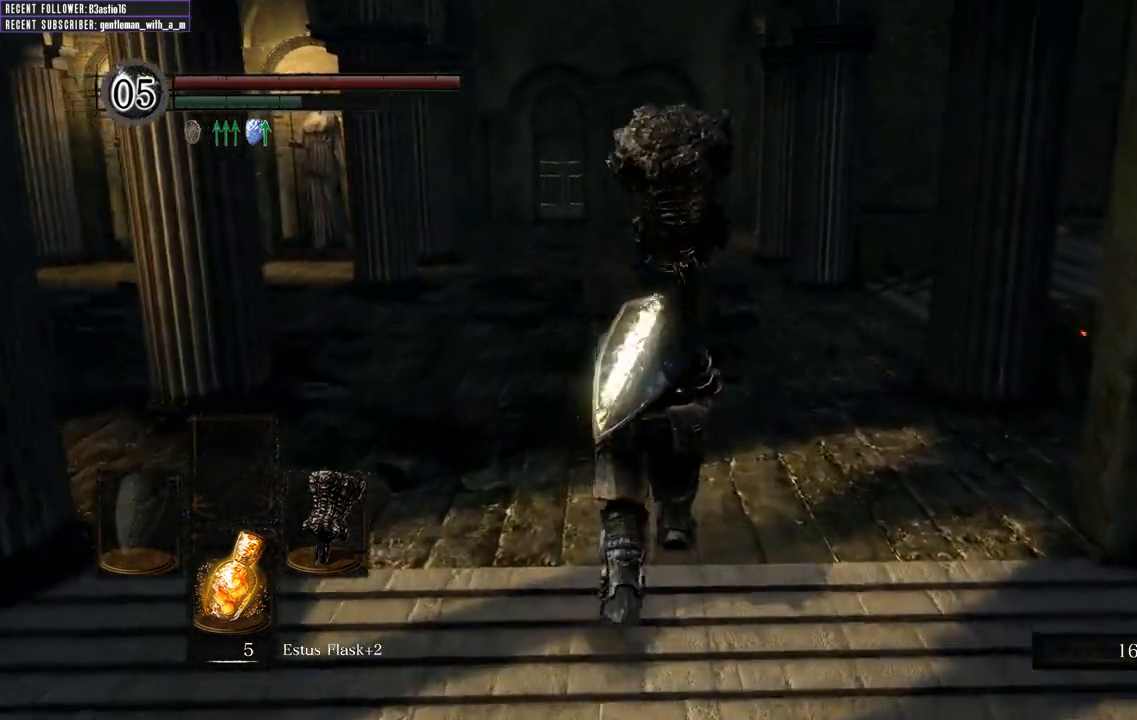
{"buttons": ["B"], "left_stick": "up", "right_stick": "center", "events": [[317, "B", "down"]]}
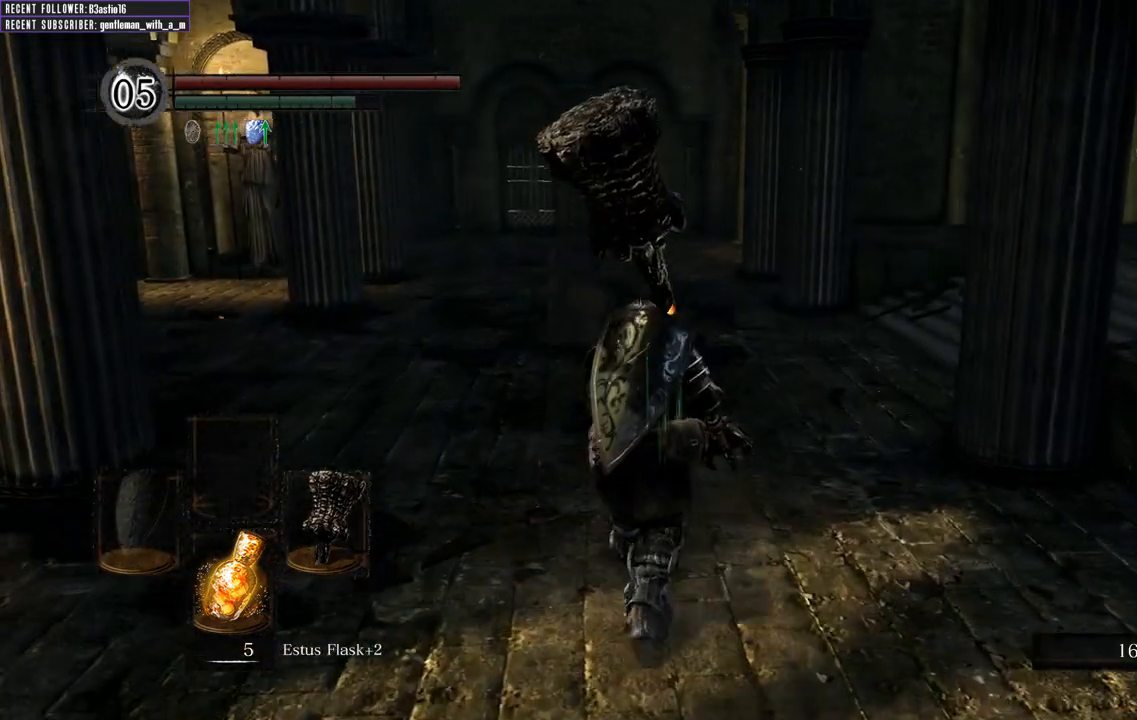
{"buttons": ["B", "L1"], "left_stick": "up", "right_stick": "center", "events": [[117, "L1", "down"]]}
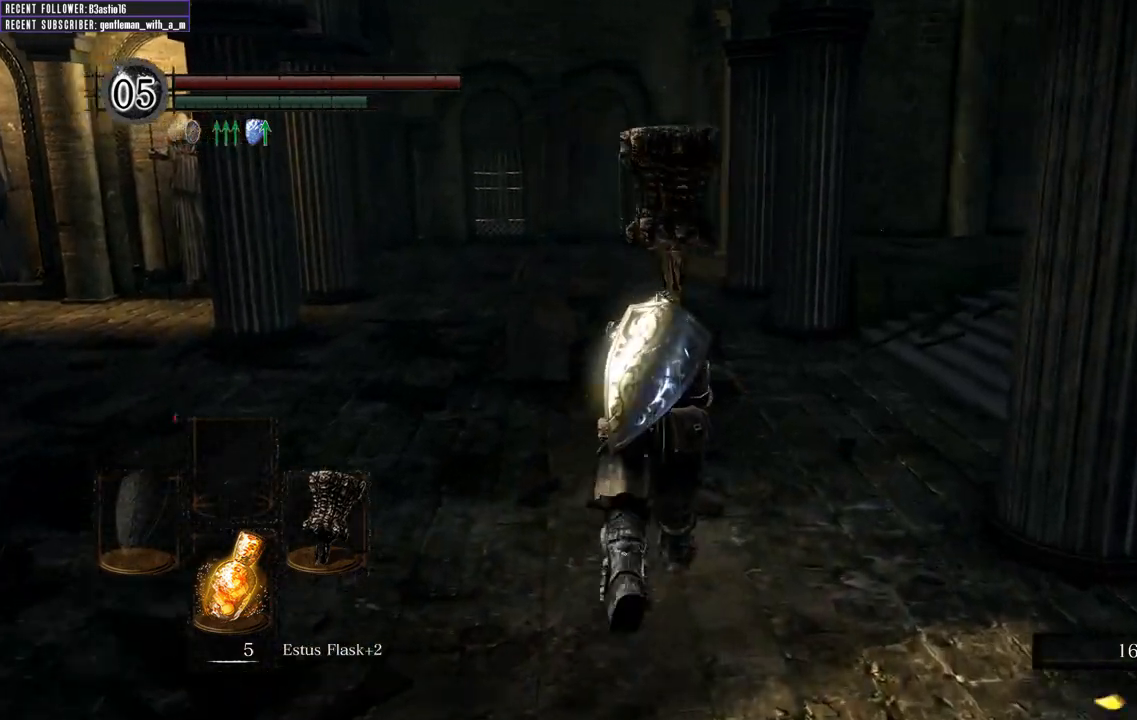
{"buttons": ["B", "L1"], "left_stick": "up", "right_stick": "center", "events": []}
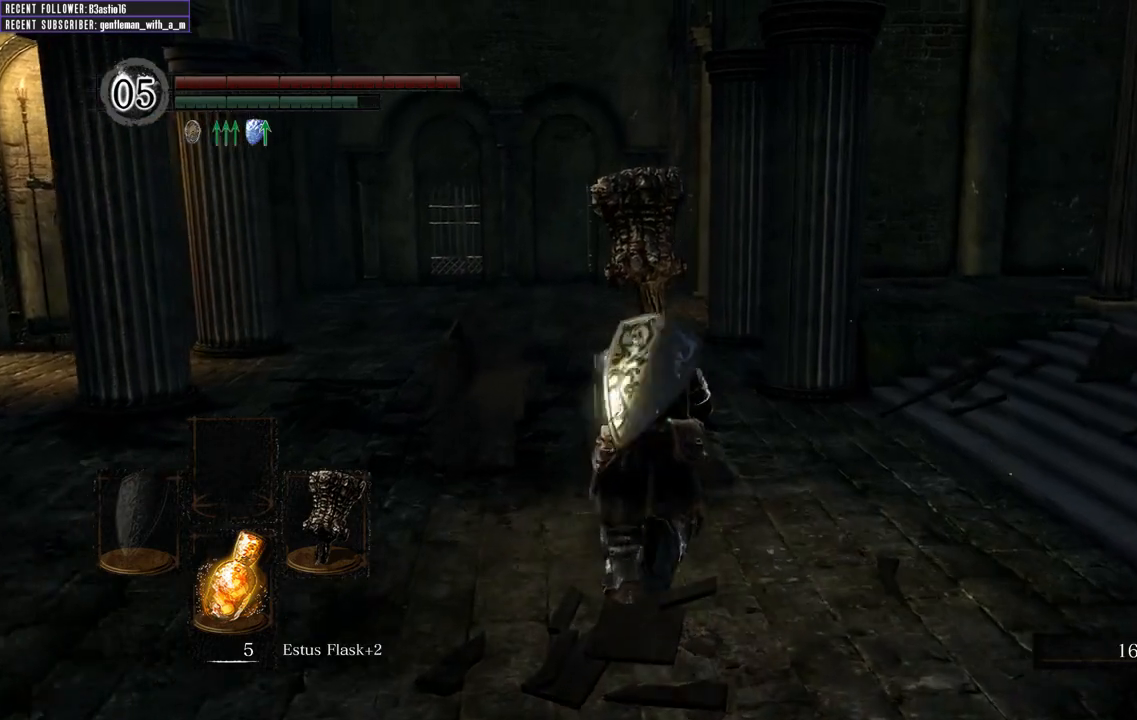
{"buttons": ["B", "L1"], "left_stick": "up", "right_stick": "center", "events": []}
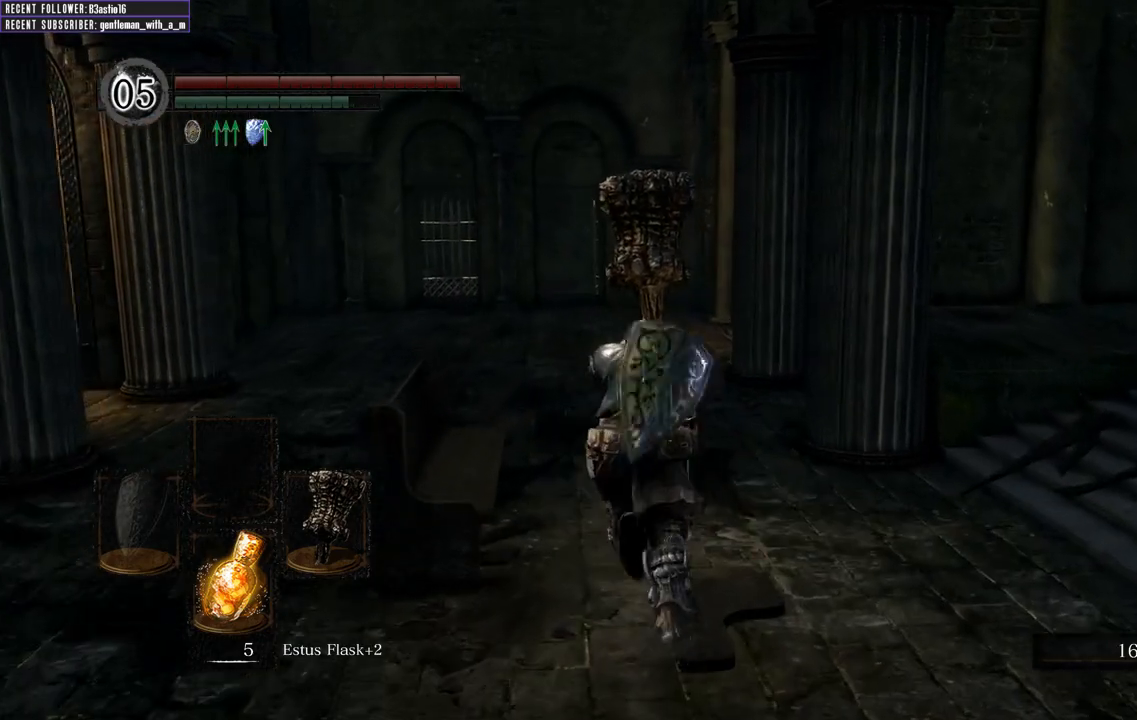
{"buttons": ["B", "L1"], "left_stick": "up", "right_stick": "center", "events": []}
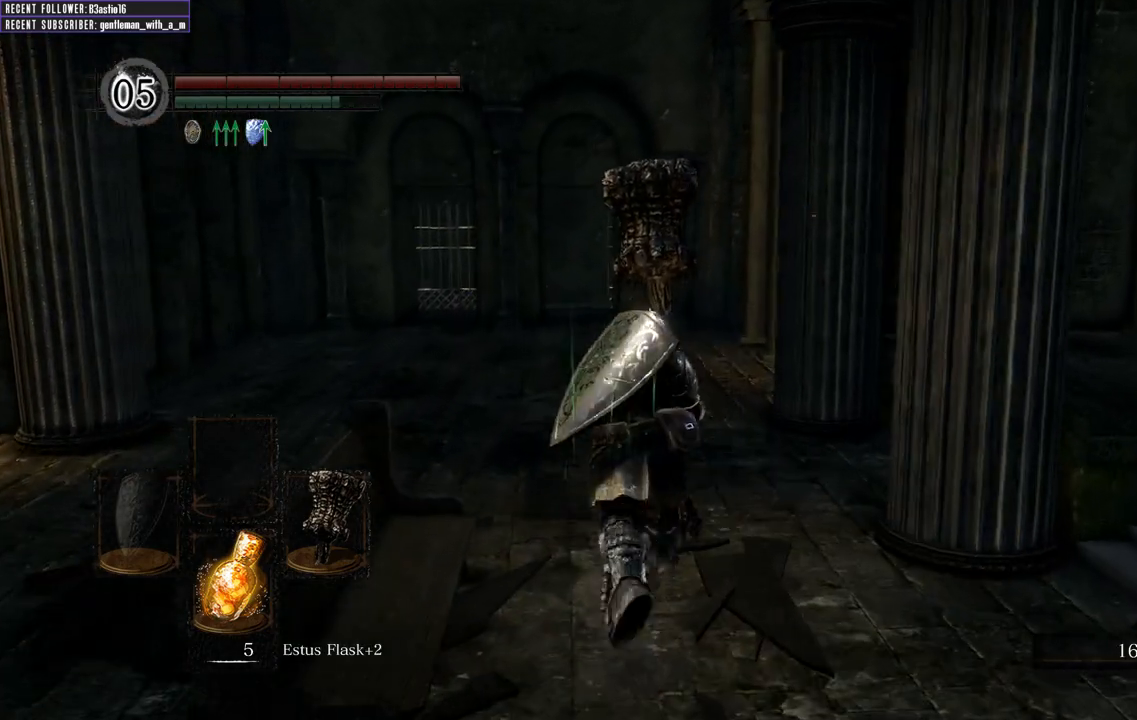
{"buttons": ["B", "L1"], "left_stick": "up", "right_stick": "center", "events": []}
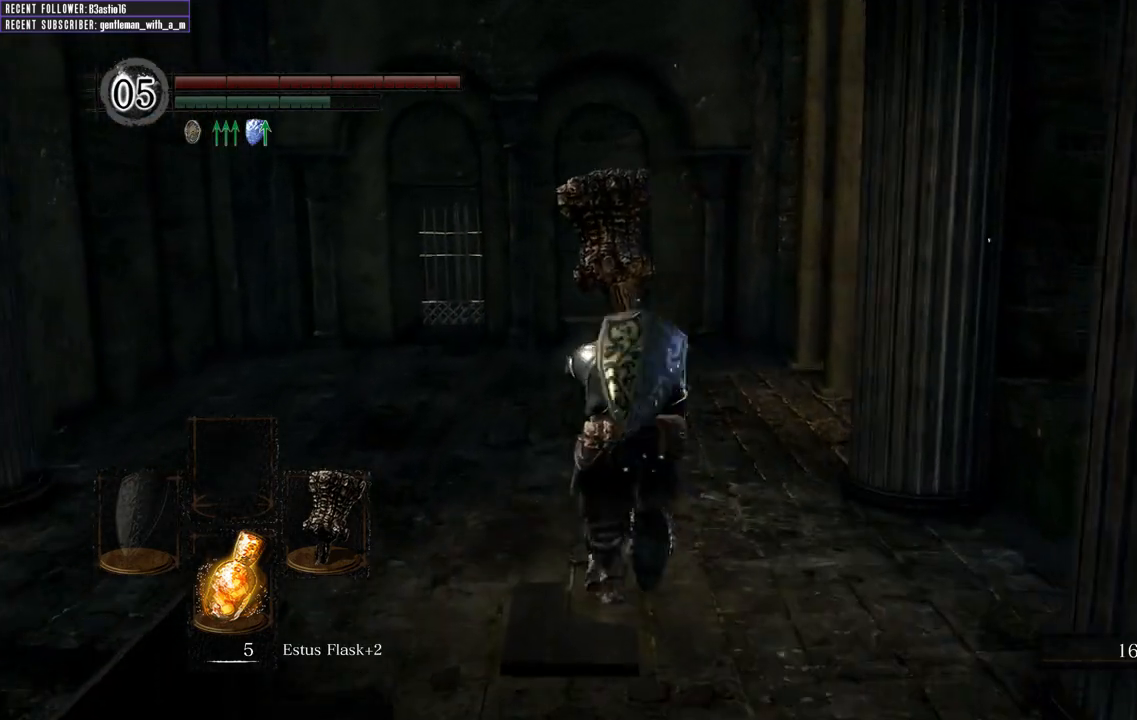
{"buttons": [], "left_stick": "up", "right_stick": "center", "events": [[333, "B", "up"], [367, "L1", "up"]]}
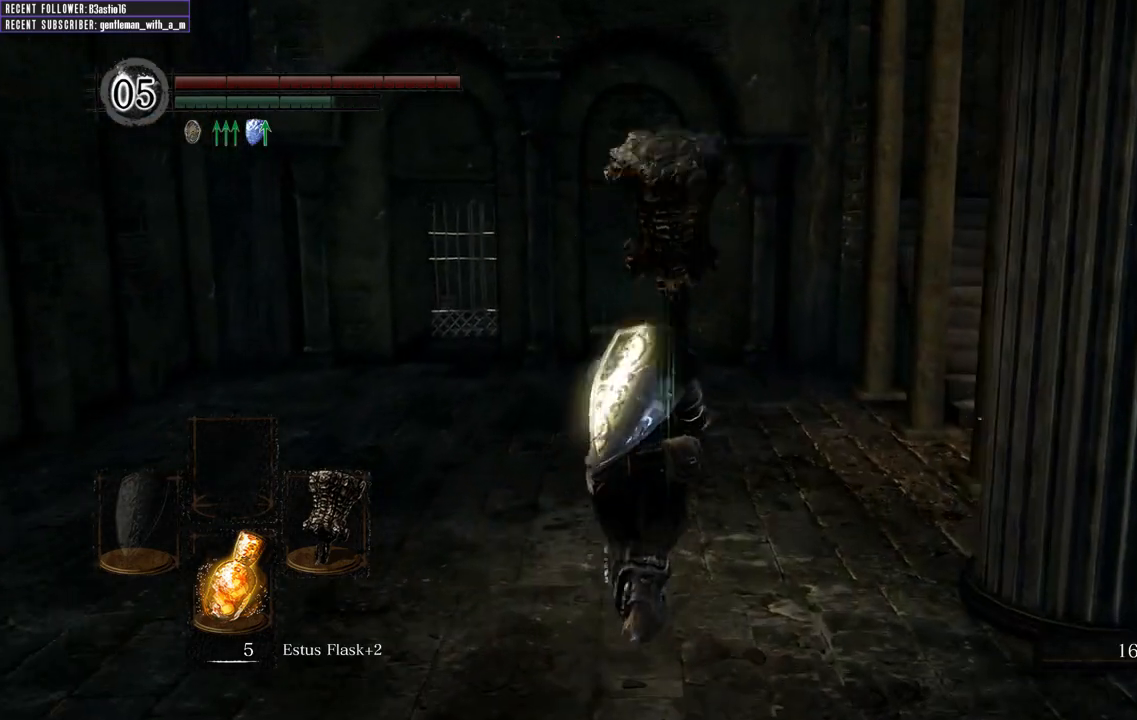
{"buttons": ["DPAD_RIGHT"], "left_stick": "up", "right_stick": "center", "events": [[33, "START", "down"], [183, "START", "up"], [283, "DPAD_RIGHT", "down"], [383, "DPAD_RIGHT", "up"], [467, "DPAD_RIGHT", "down"]]}
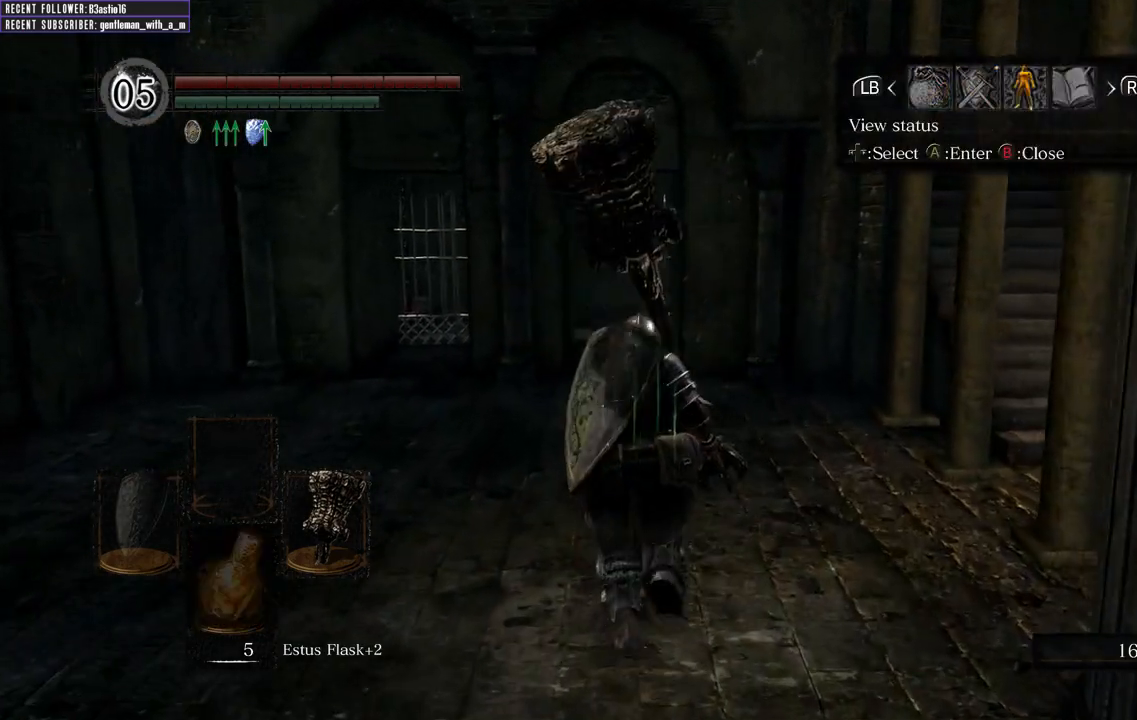
{"buttons": [], "left_stick": "up", "right_stick": "center", "events": [[67, "DPAD_RIGHT", "up"], [217, "A", "down"], [333, "A", "up"]]}
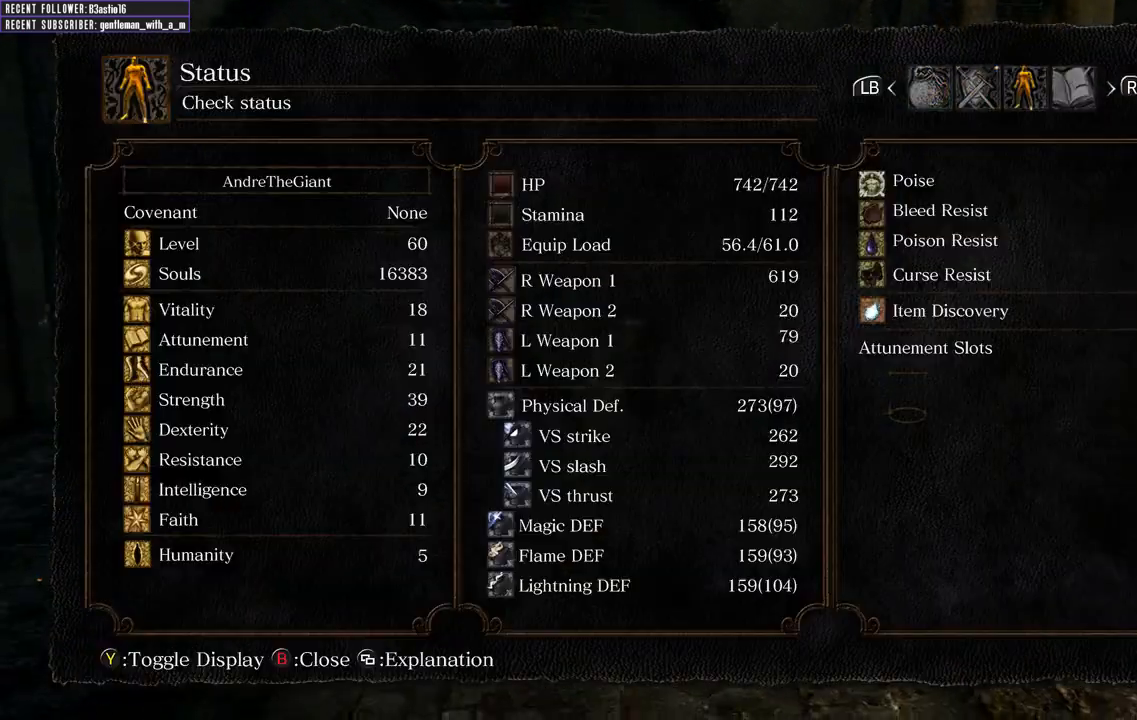
{"buttons": [], "left_stick": "up", "right_stick": "center", "events": []}
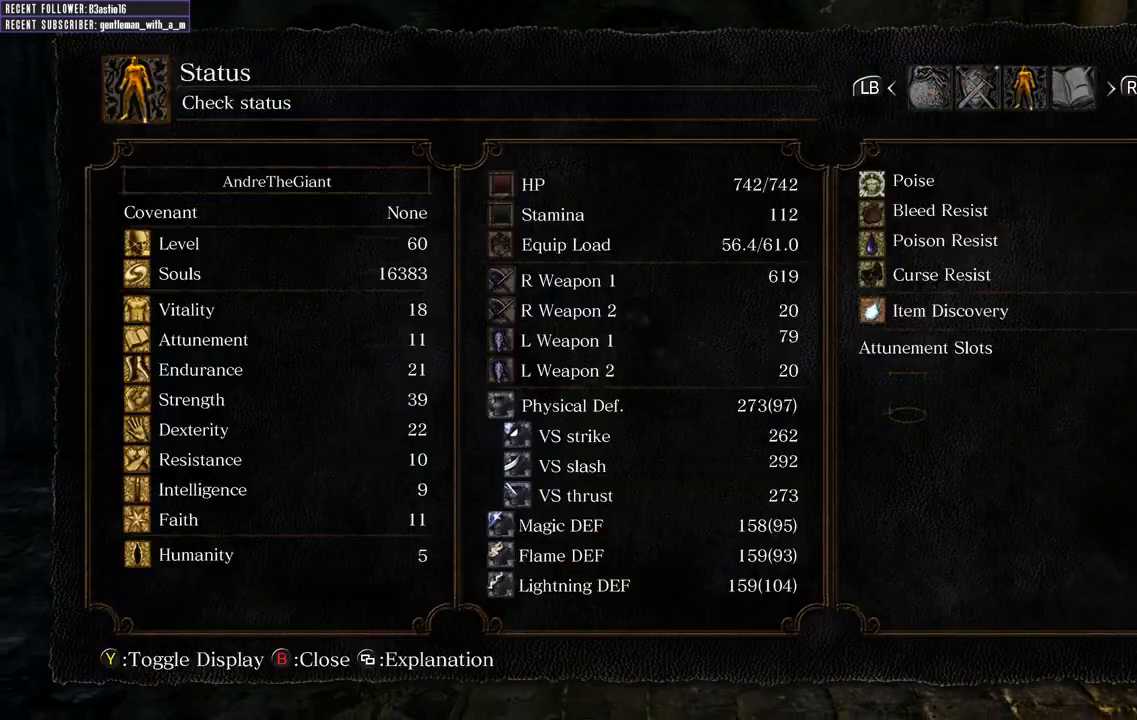
{"buttons": [], "left_stick": "up", "right_stick": "center", "events": []}
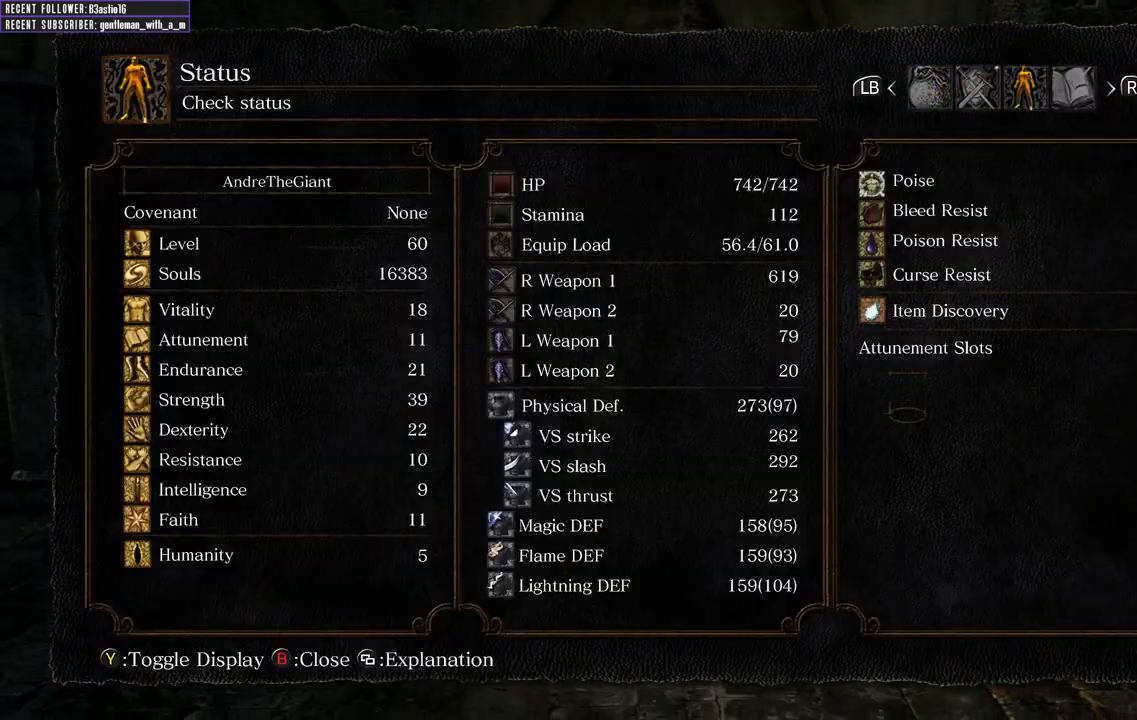
{"buttons": [], "left_stick": "up", "right_stick": "center", "events": []}
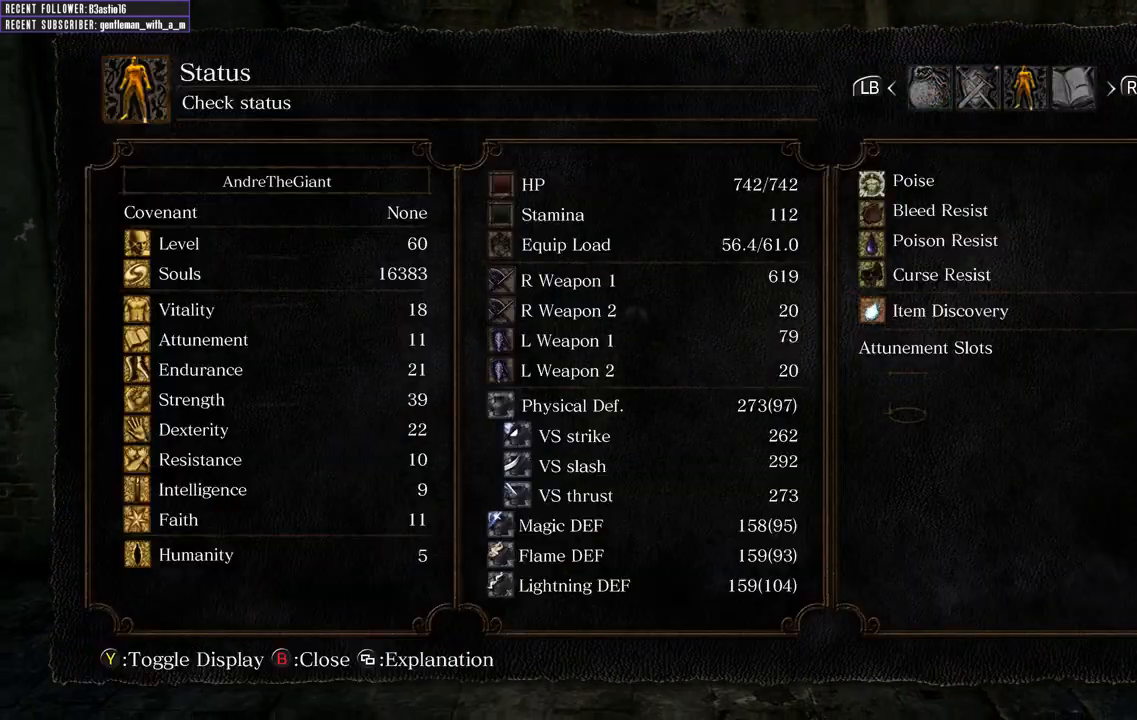
{"buttons": [], "left_stick": "up", "right_stick": "center", "events": []}
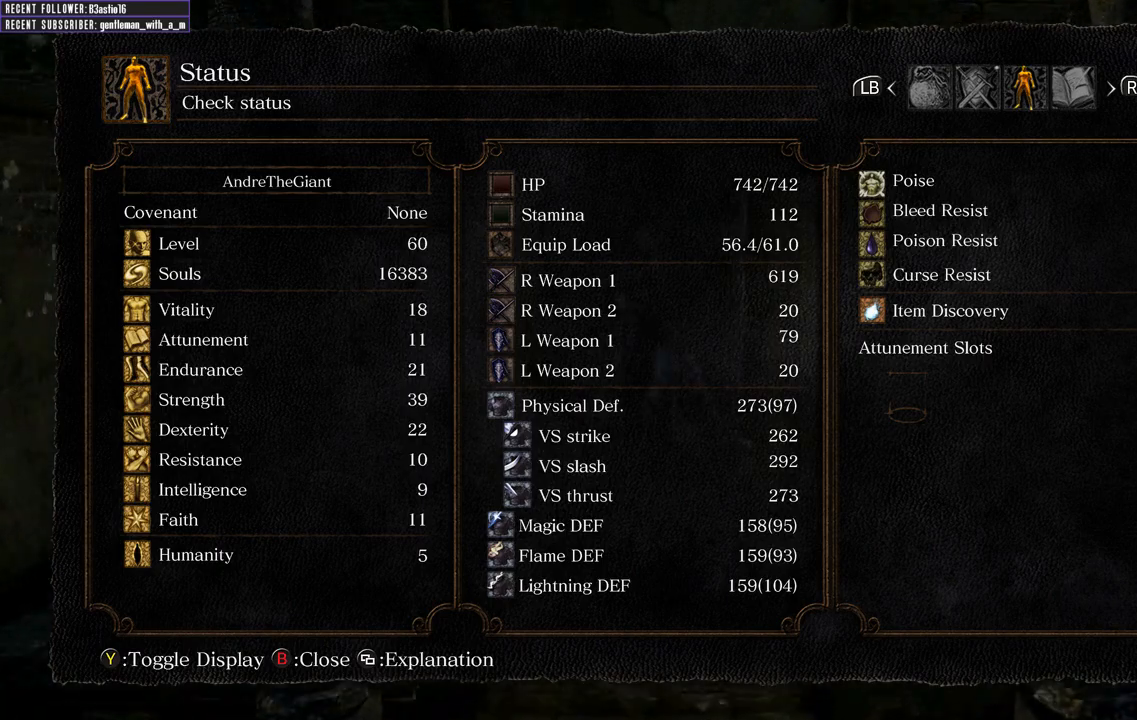
{"buttons": [], "left_stick": "up", "right_stick": "center", "events": []}
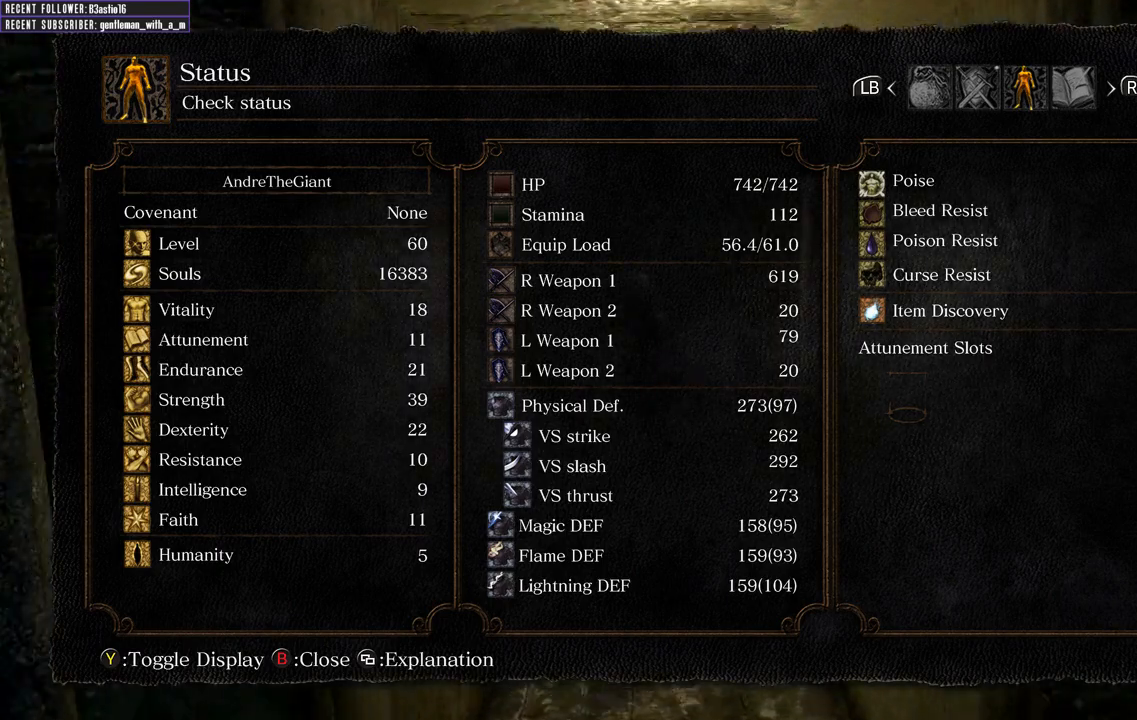
{"buttons": [], "left_stick": "up", "right_stick": "center", "events": []}
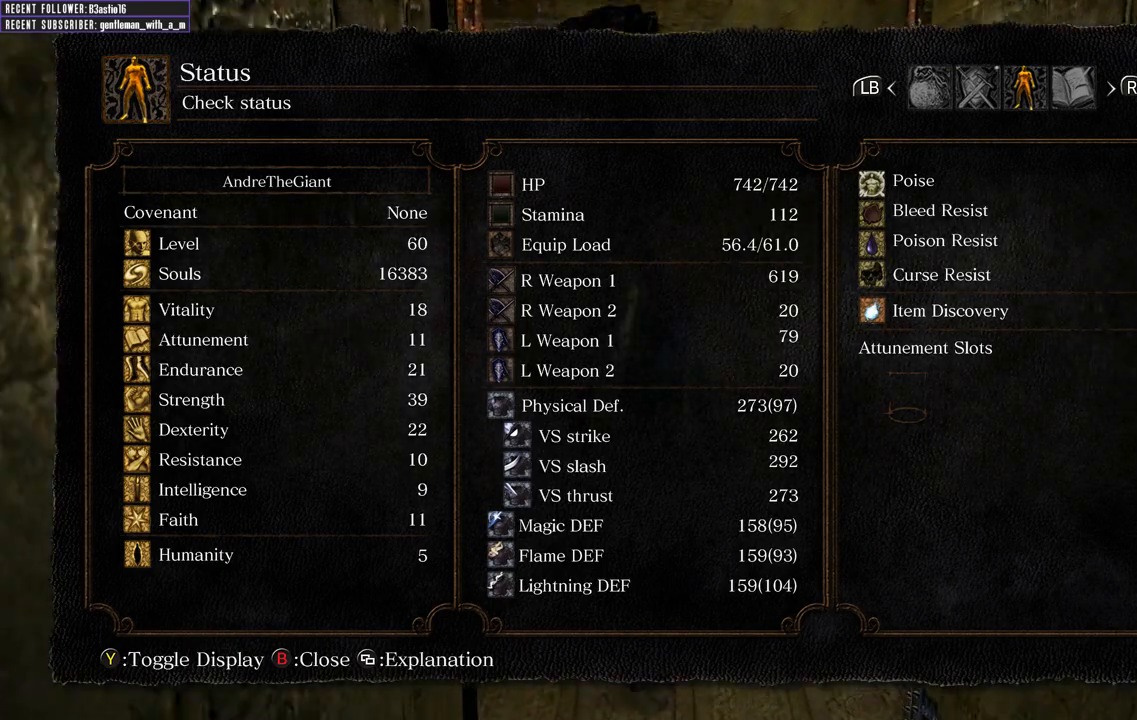
{"buttons": [], "left_stick": "center", "right_stick": "center", "events": [[350, "left_stick", "center"]]}
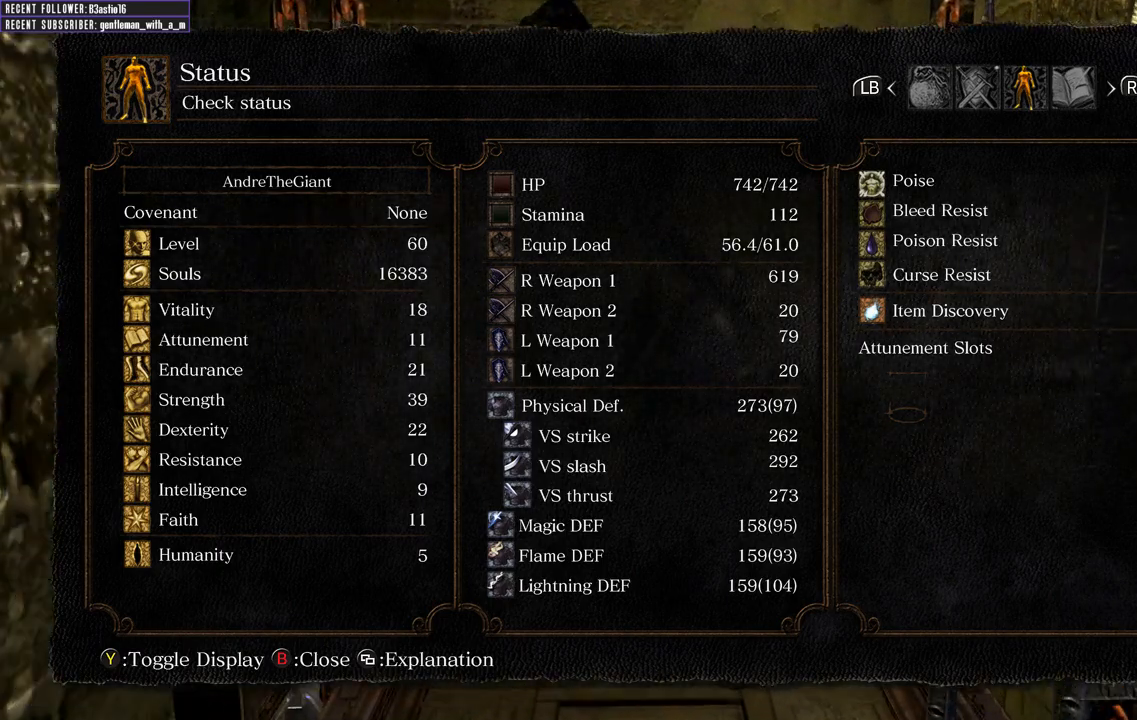
{"buttons": [], "left_stick": "center", "right_stick": "center", "events": []}
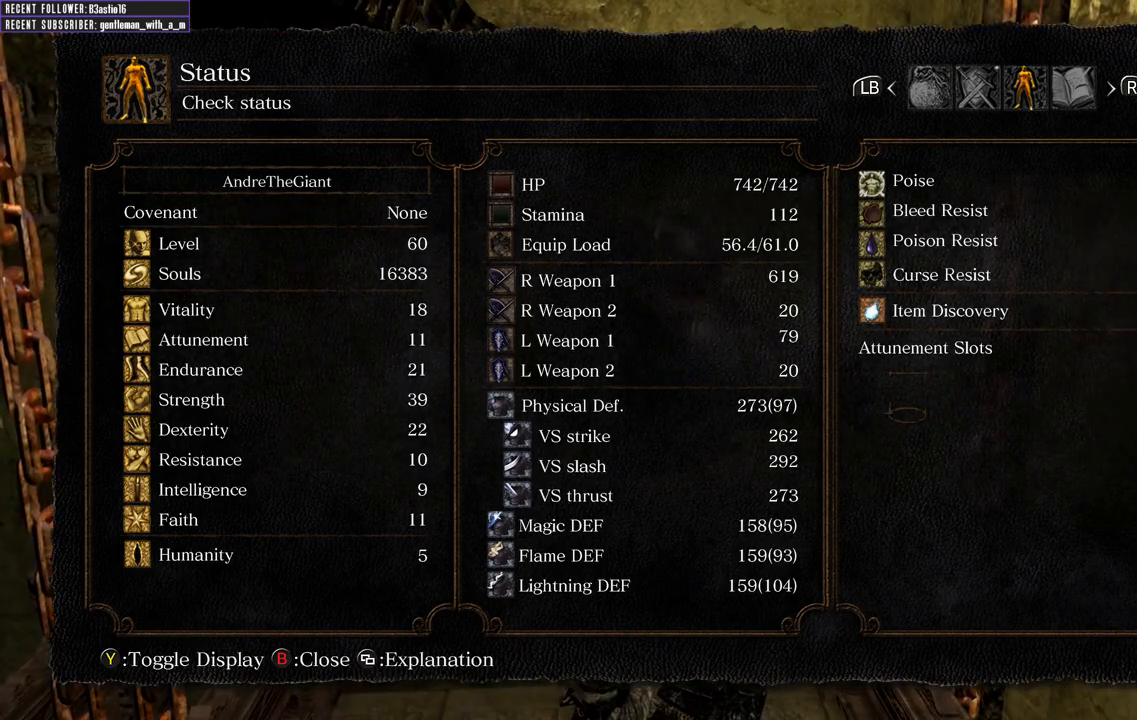
{"buttons": [], "left_stick": "center", "right_stick": "center", "events": []}
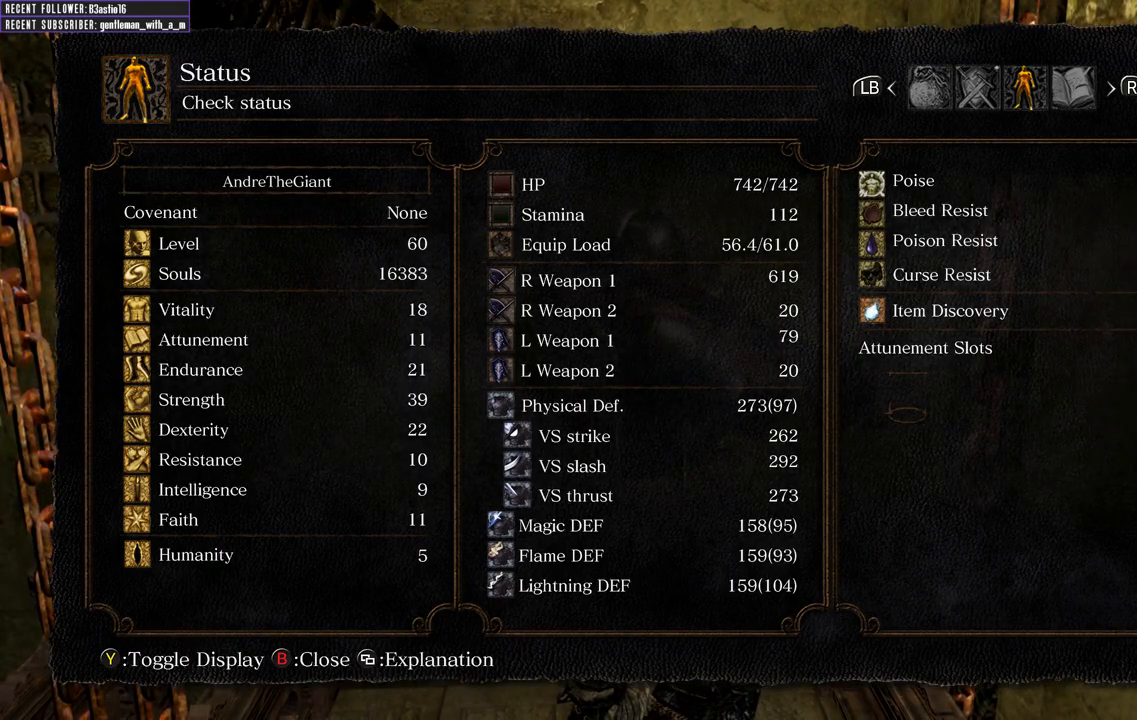
{"buttons": [], "left_stick": "center", "right_stick": "center", "events": []}
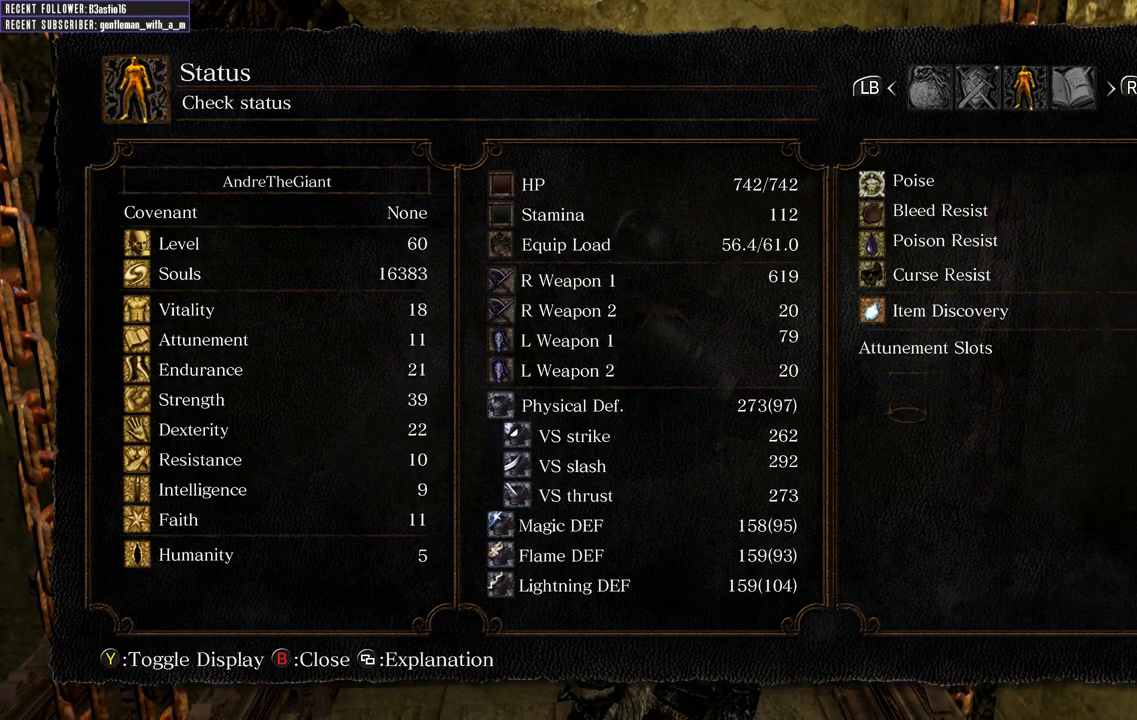
{"buttons": [], "left_stick": "center", "right_stick": "center", "events": [[367, "B", "down"], [483, "B", "up"]]}
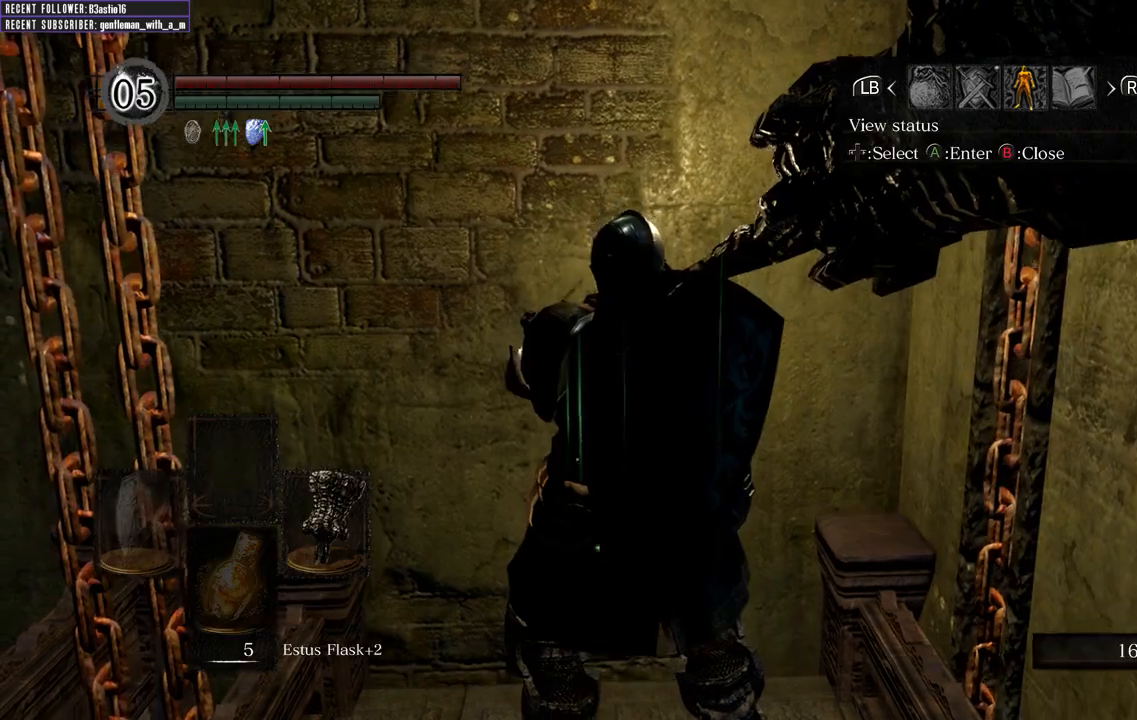
{"buttons": [], "left_stick": "center", "right_stick": "center", "events": [[400, "B", "down"], [467, "B", "up"]]}
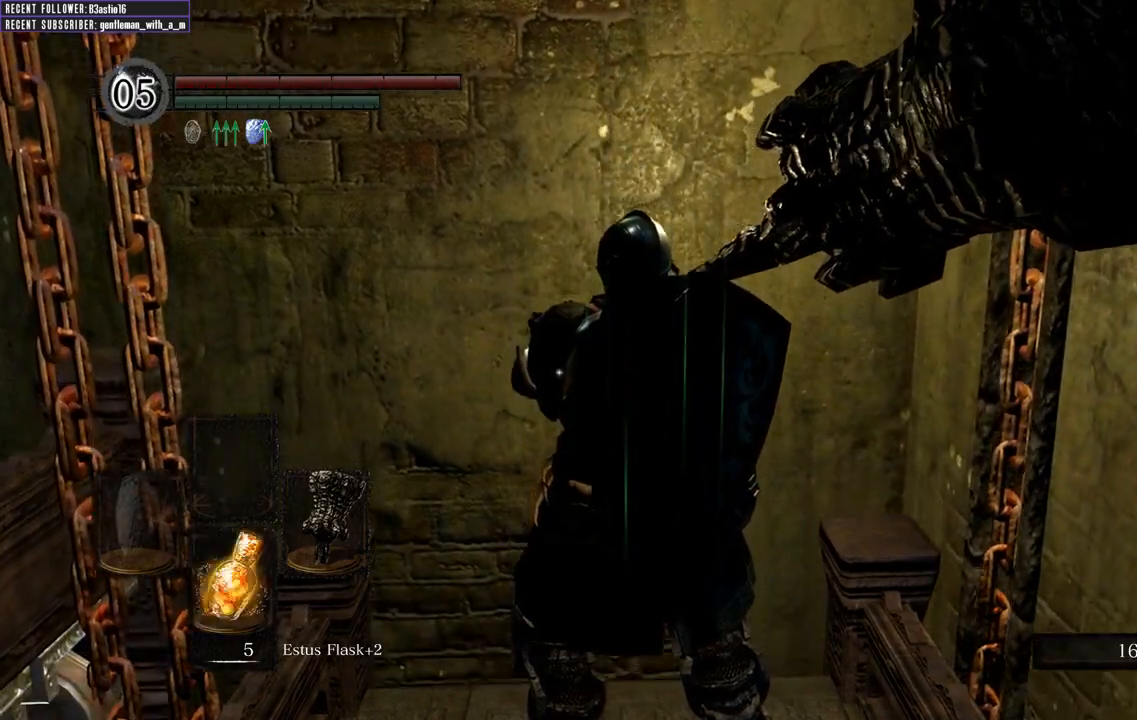
{"buttons": [], "left_stick": "center", "right_stick": "center", "events": [[217, "right_stick", "up"], [400, "right_stick", "center"]]}
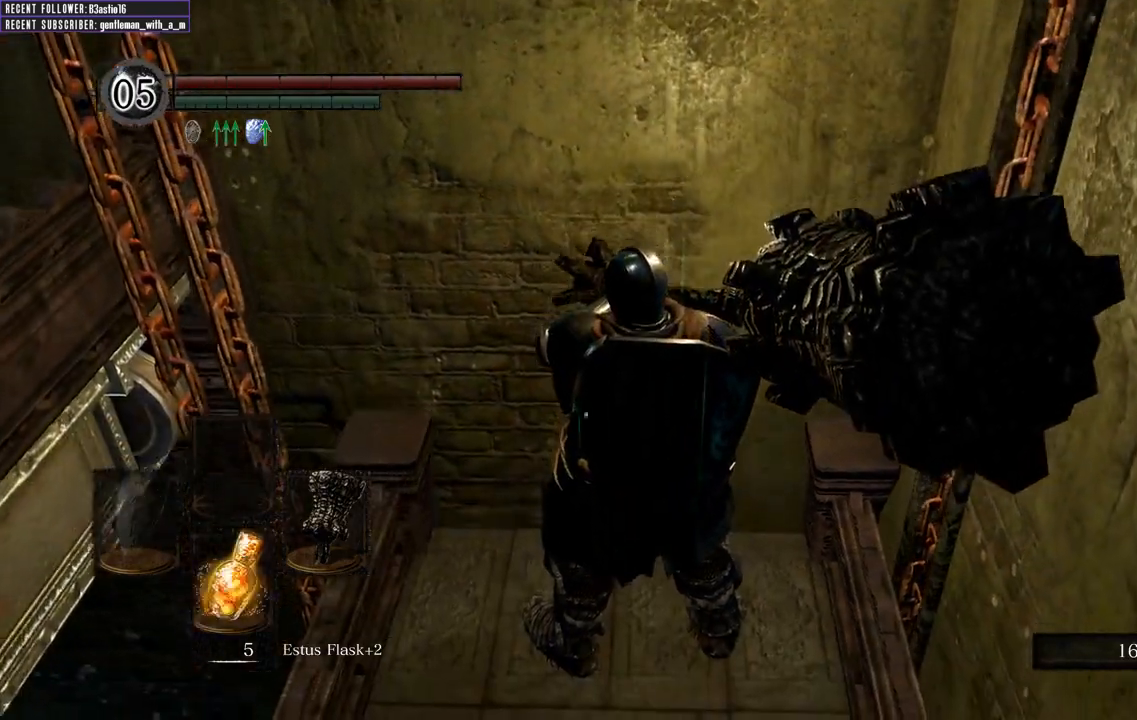
{"buttons": [], "left_stick": "center", "right_stick": "center", "events": [[100, "START", "down"], [217, "START", "up"], [417, "DPAD_RIGHT", "down"], [500, "DPAD_RIGHT", "up"]]}
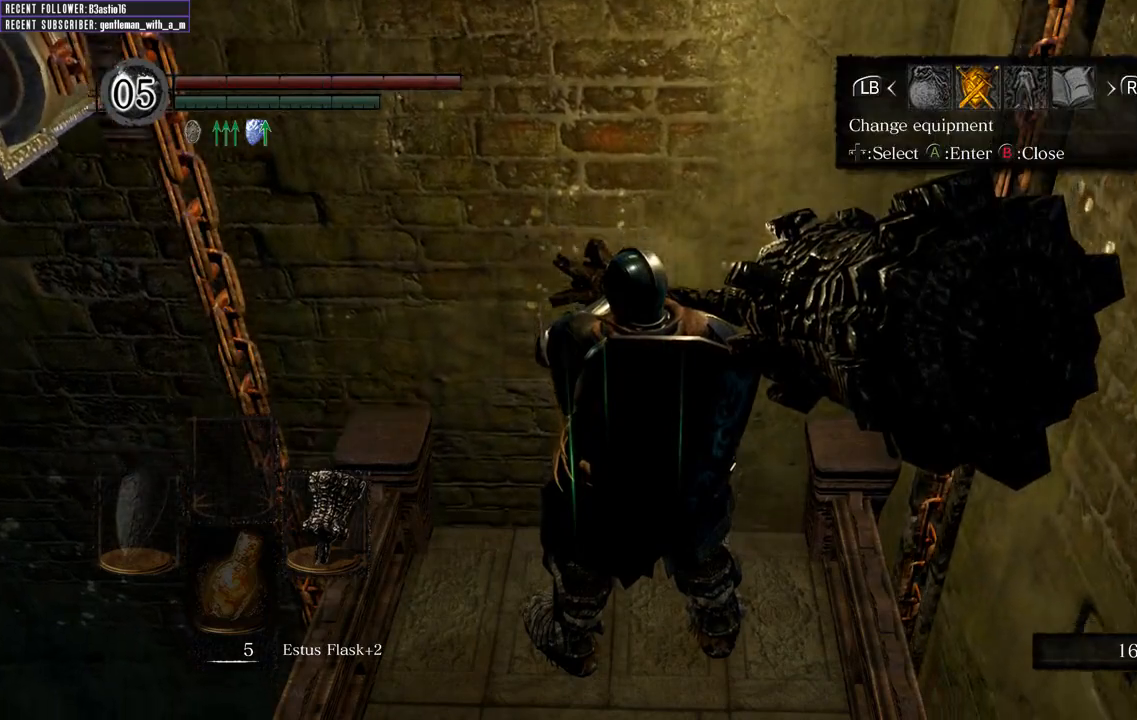
{"buttons": [], "left_stick": "center", "right_stick": "center", "events": [[133, "DPAD_LEFT", "down"], [167, "DPAD_LEFT", "up"], [283, "A", "down"], [383, "A", "up"]]}
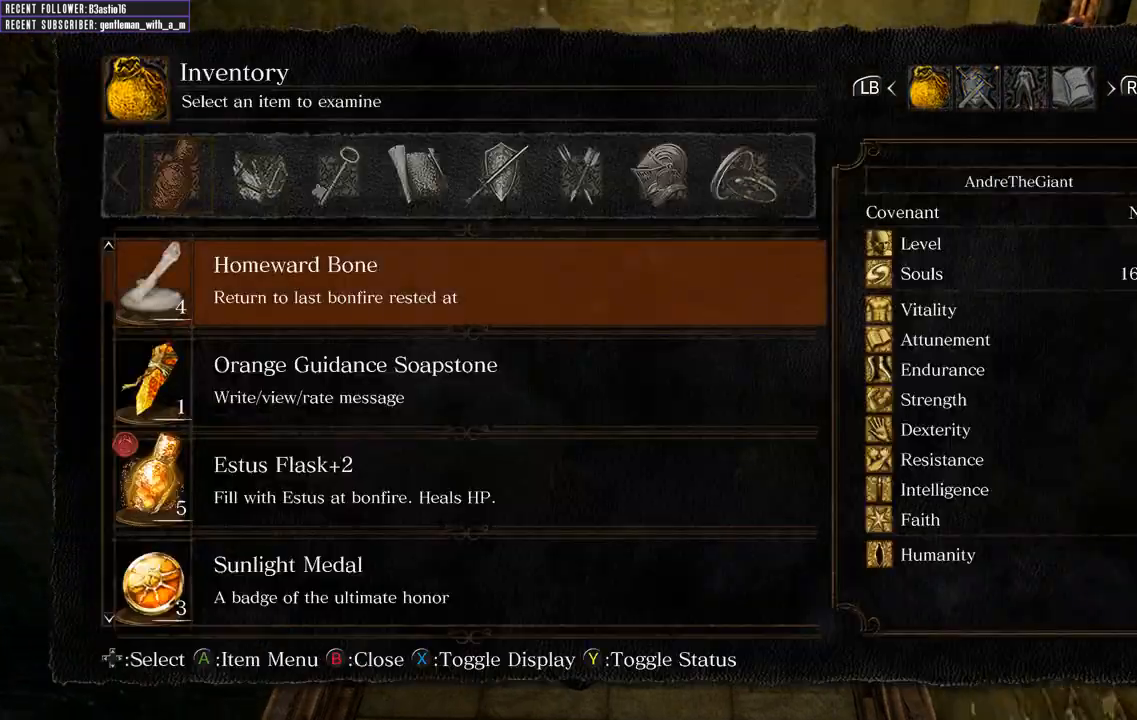
{"buttons": ["A", "DPAD_RIGHT"], "left_stick": "center", "right_stick": "center", "events": [[283, "B", "down"], [367, "B", "up"], [433, "DPAD_RIGHT", "down"], [500, "A", "down"]]}
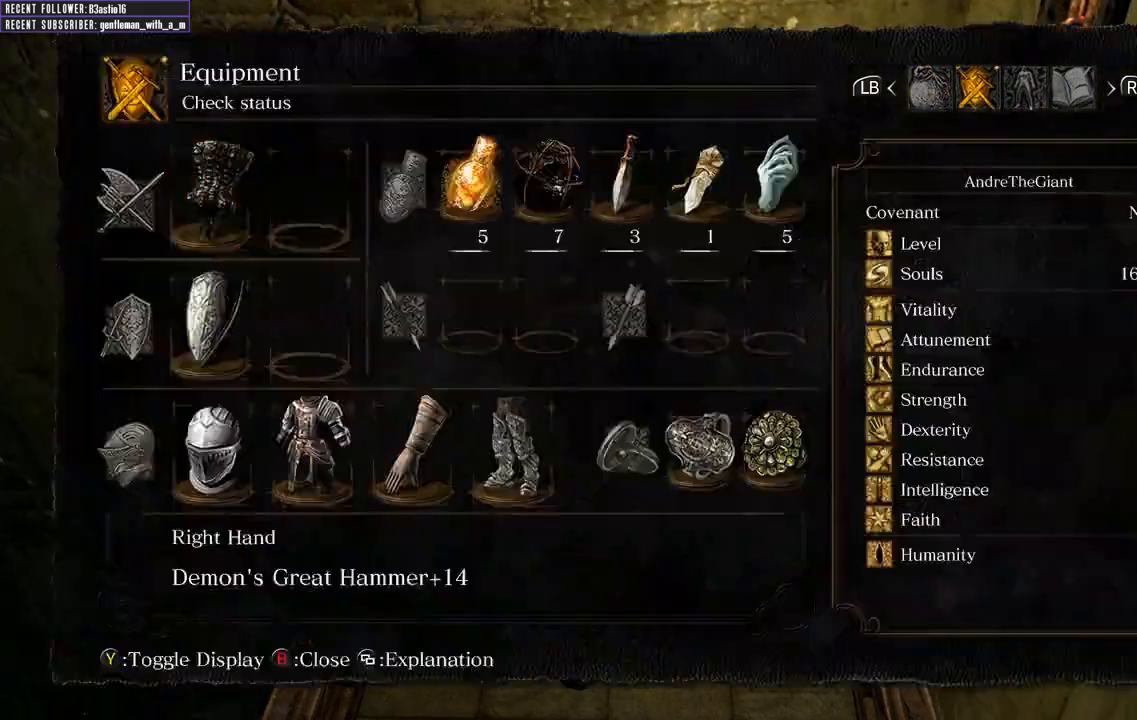
{"buttons": [], "left_stick": "center", "right_stick": "center", "events": [[17, "DPAD_RIGHT", "up"], [133, "A", "up"]]}
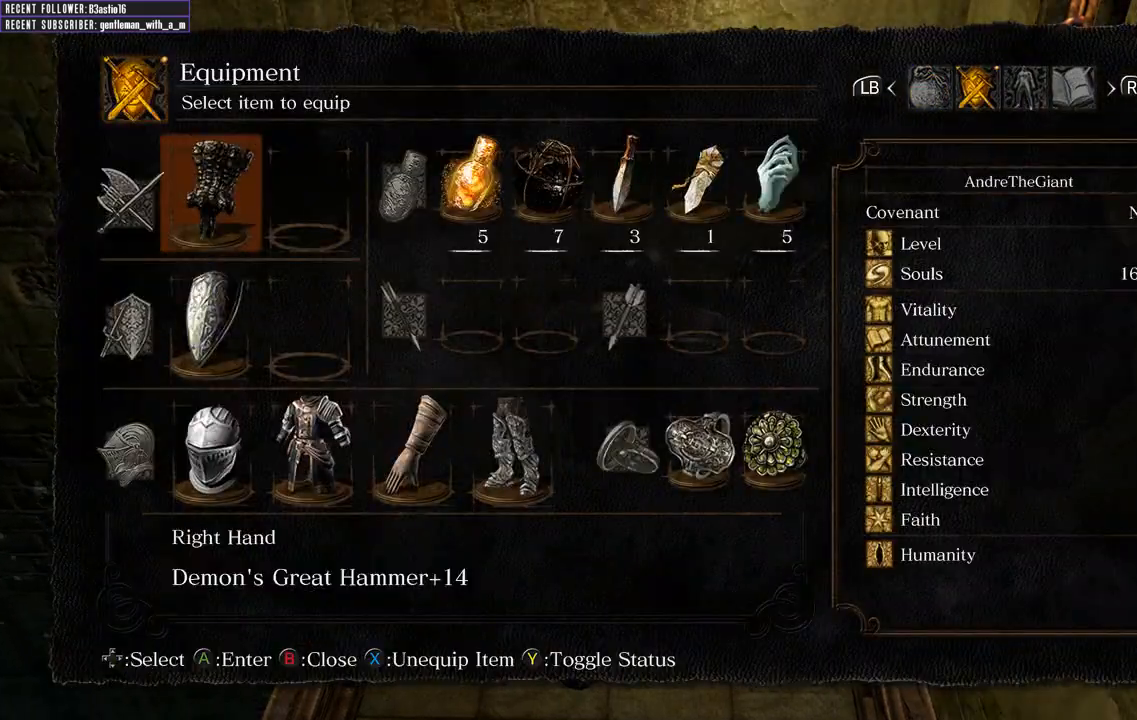
{"buttons": ["DPAD_DOWN"], "left_stick": "center", "right_stick": "center", "events": [[83, "DPAD_UP", "down"], [183, "DPAD_UP", "up"], [500, "DPAD_DOWN", "down"]]}
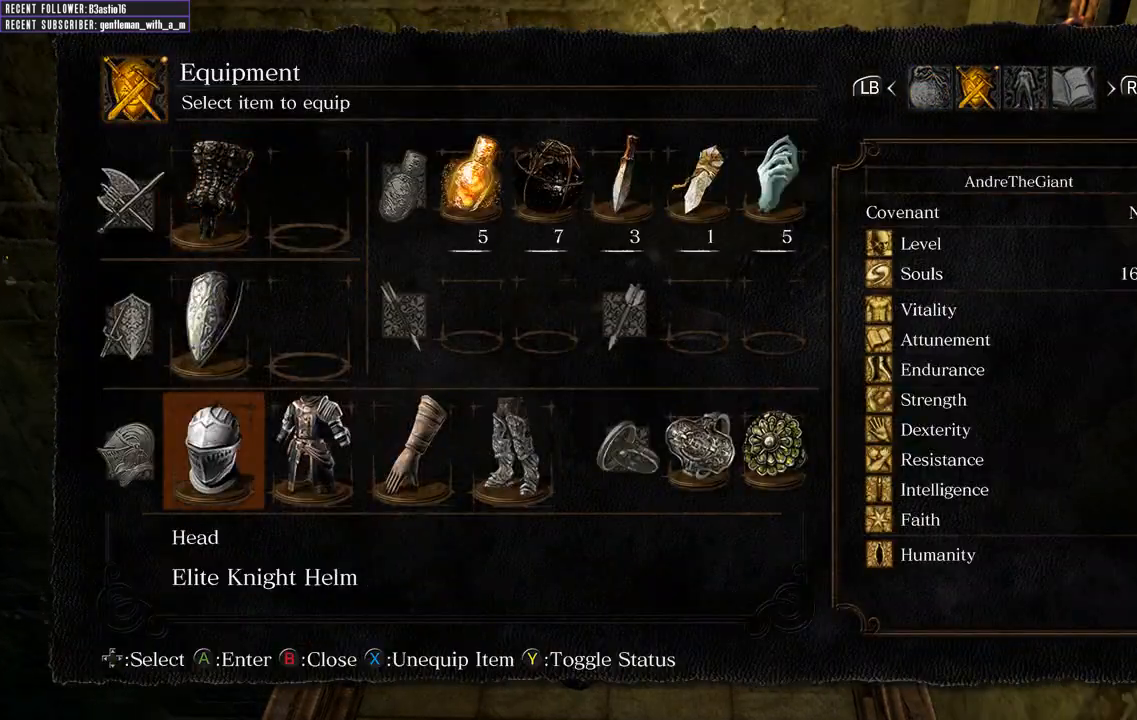
{"buttons": [], "left_stick": "center", "right_stick": "center", "events": [[133, "DPAD_DOWN", "up"]]}